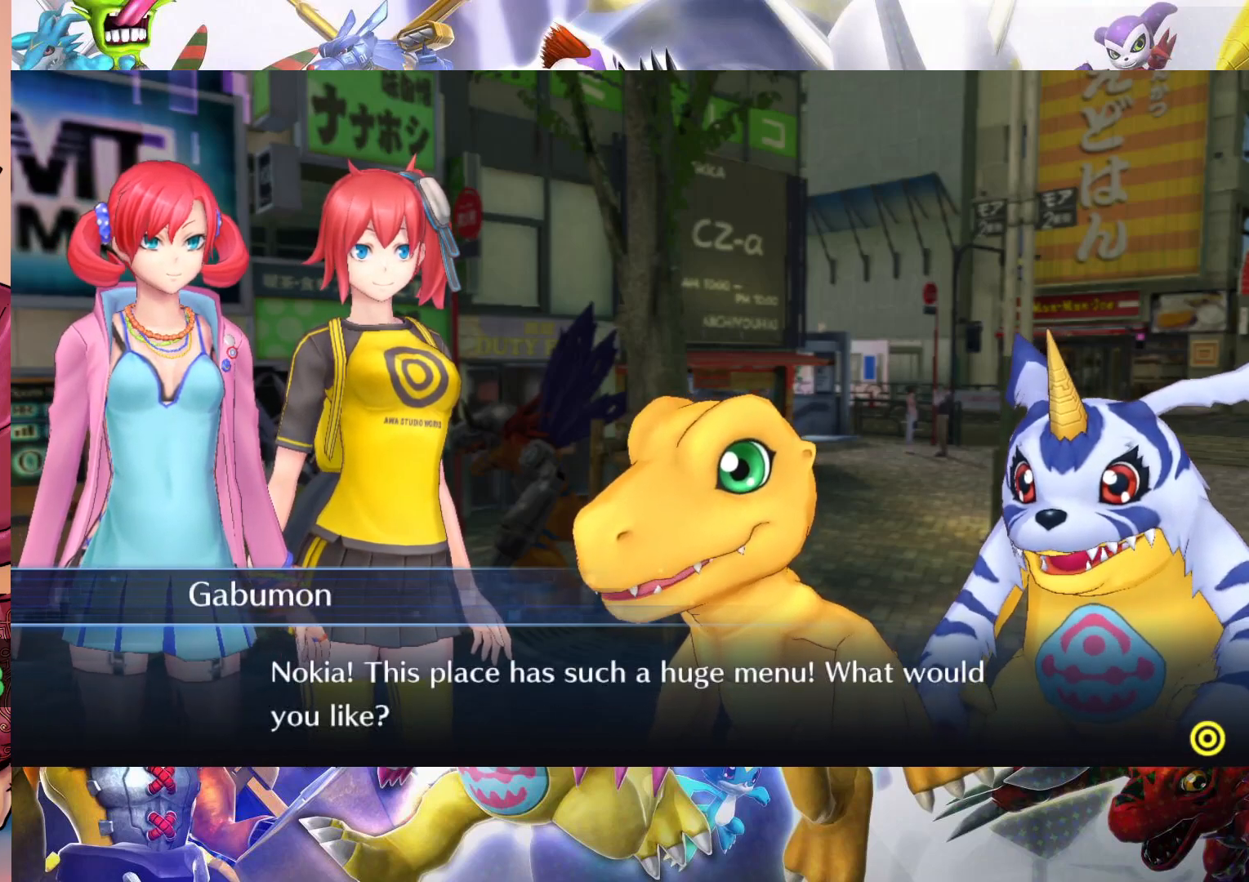
Gameplay with a controller (Nintendo layout); each line is a JSON object with the inputs held at the frame after it. "events" lists button and stick changes between this image and that frame as [ms after this image, input, new state], when the widget could be followed in between. Not read: L3 R1 R3.
{"buttons": [], "left_stick": "center", "right_stick": "center", "events": []}
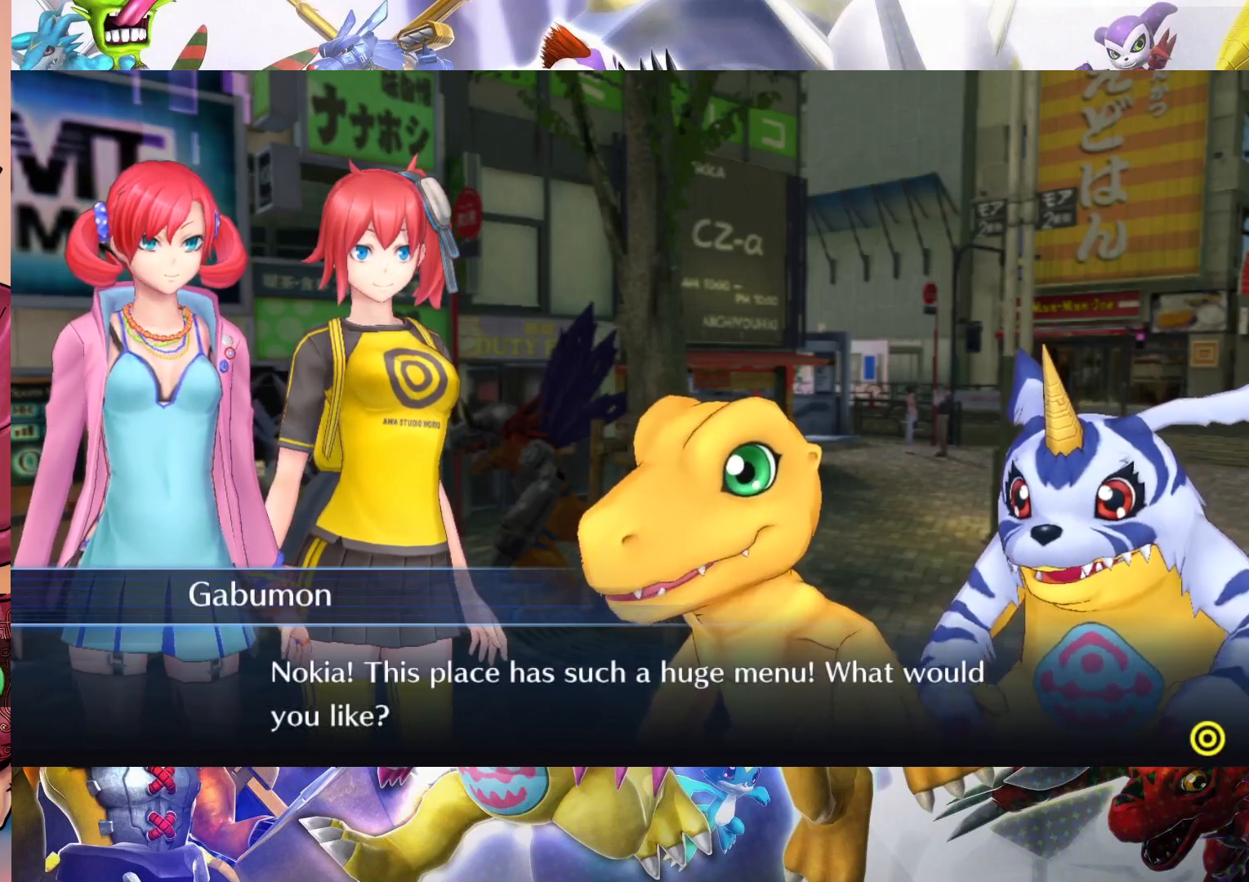
{"buttons": [], "left_stick": "center", "right_stick": "center", "events": []}
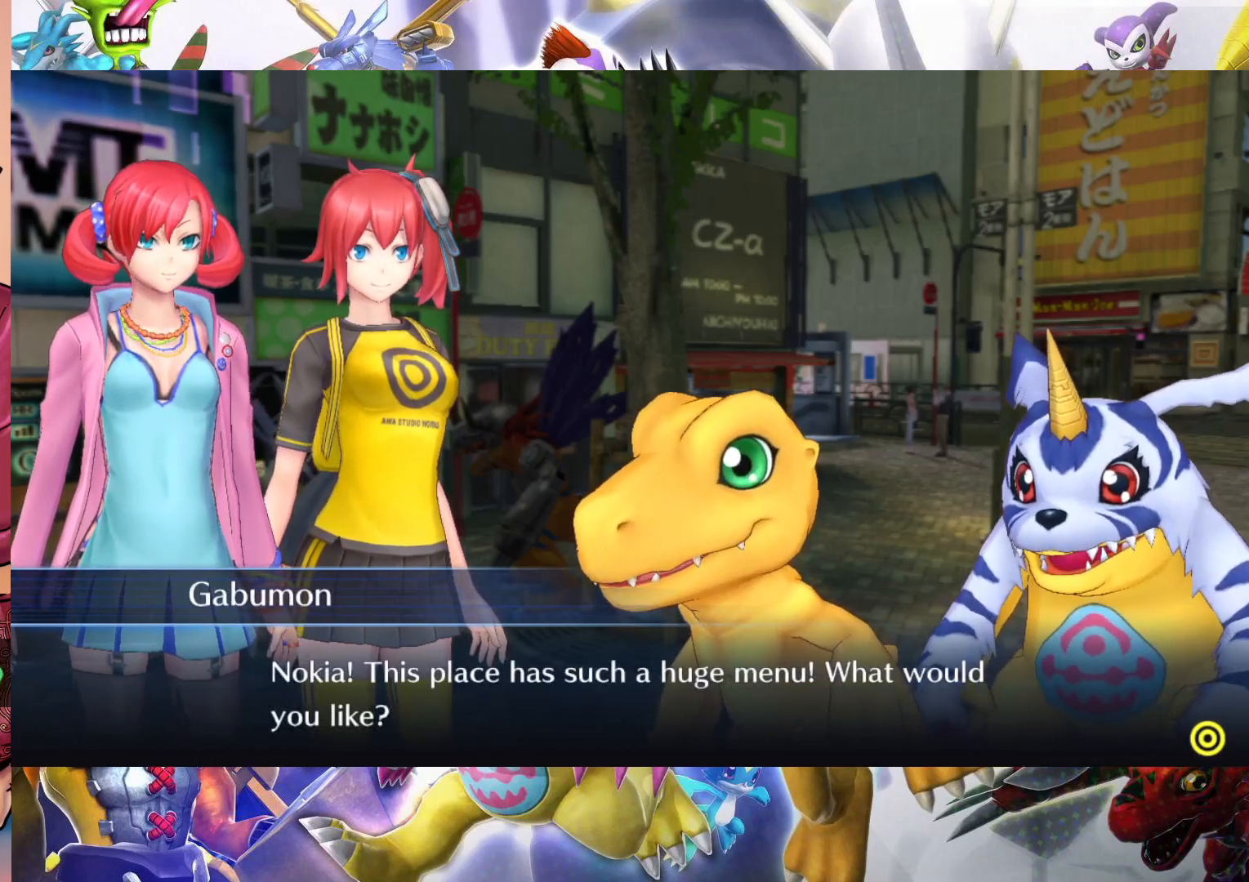
{"buttons": [], "left_stick": "center", "right_stick": "center", "events": [[183, "B", "down"], [250, "B", "up"]]}
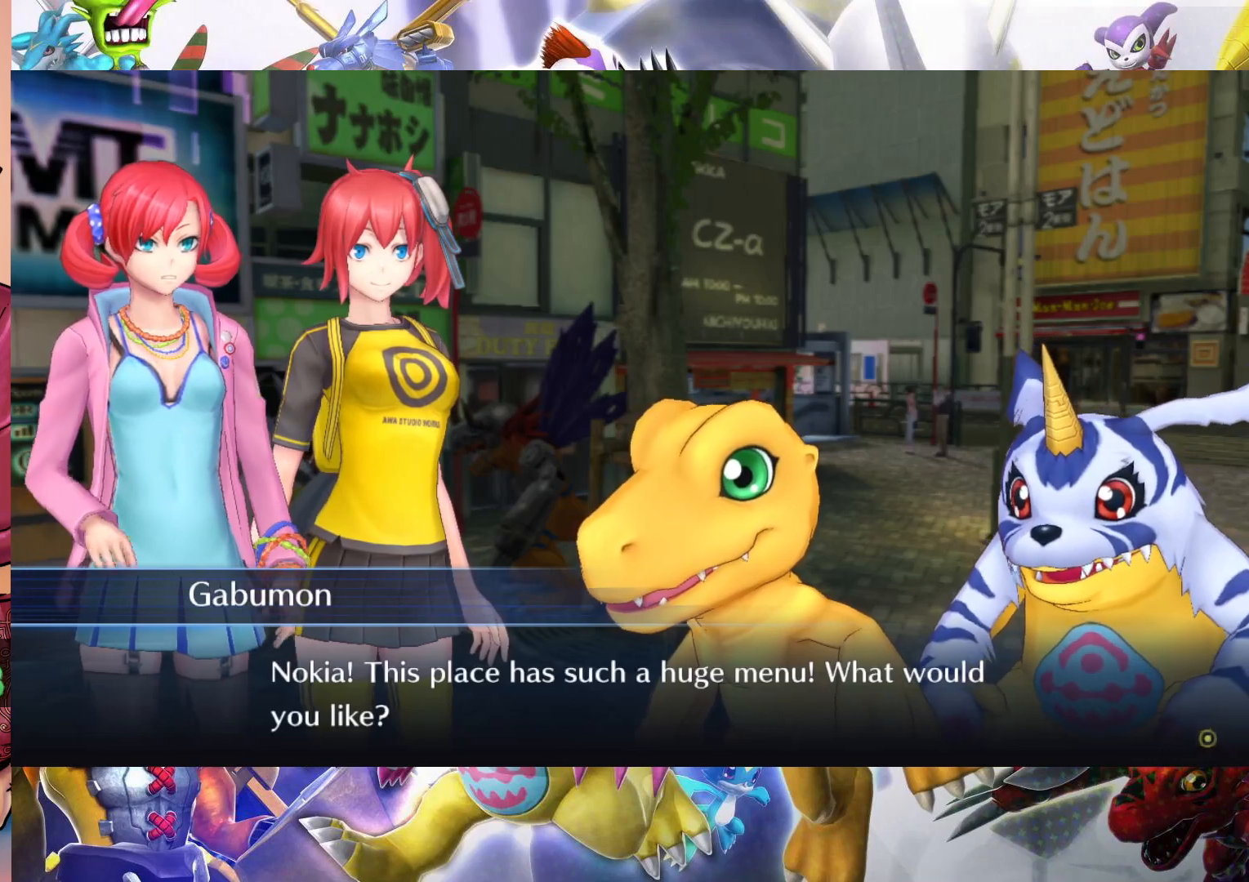
{"buttons": [], "left_stick": "center", "right_stick": "center", "events": []}
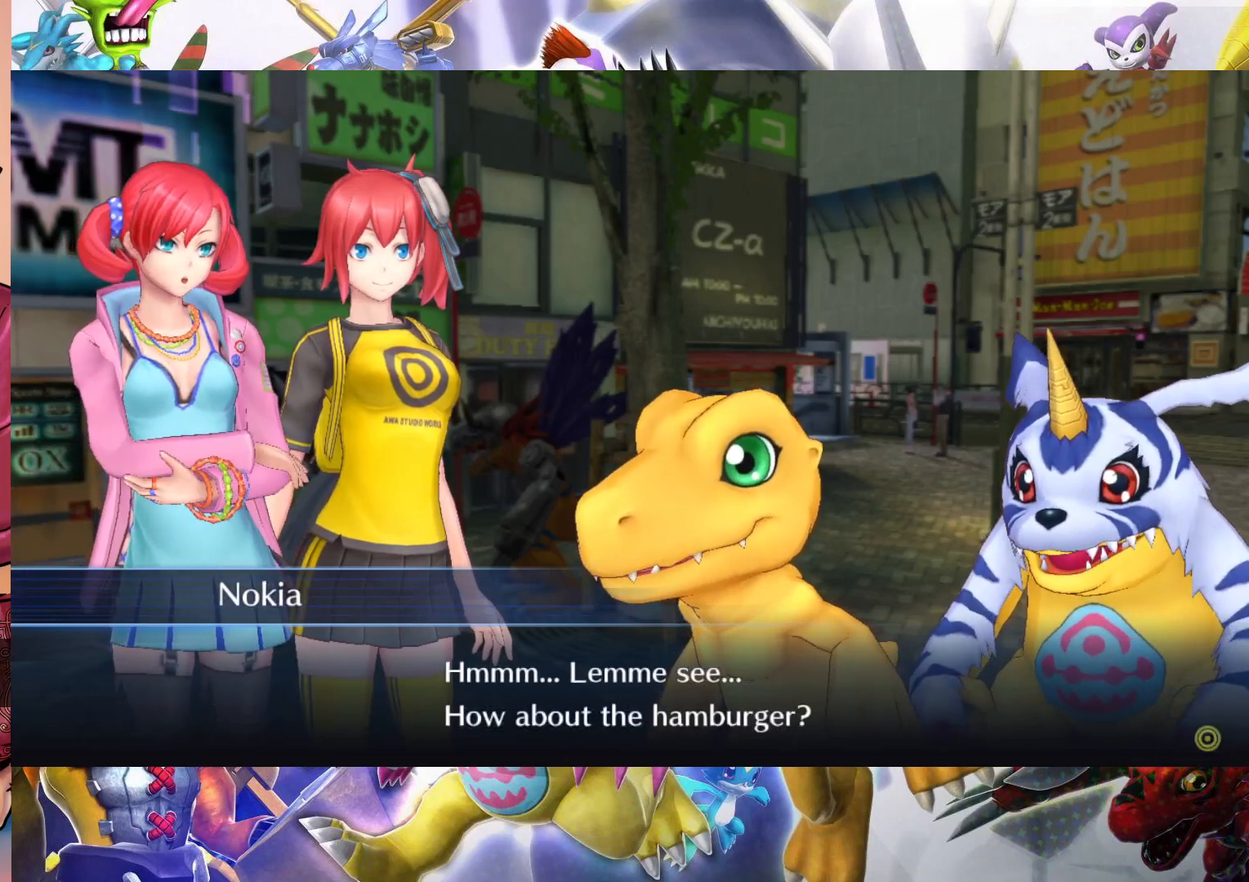
{"buttons": [], "left_stick": "center", "right_stick": "center", "events": []}
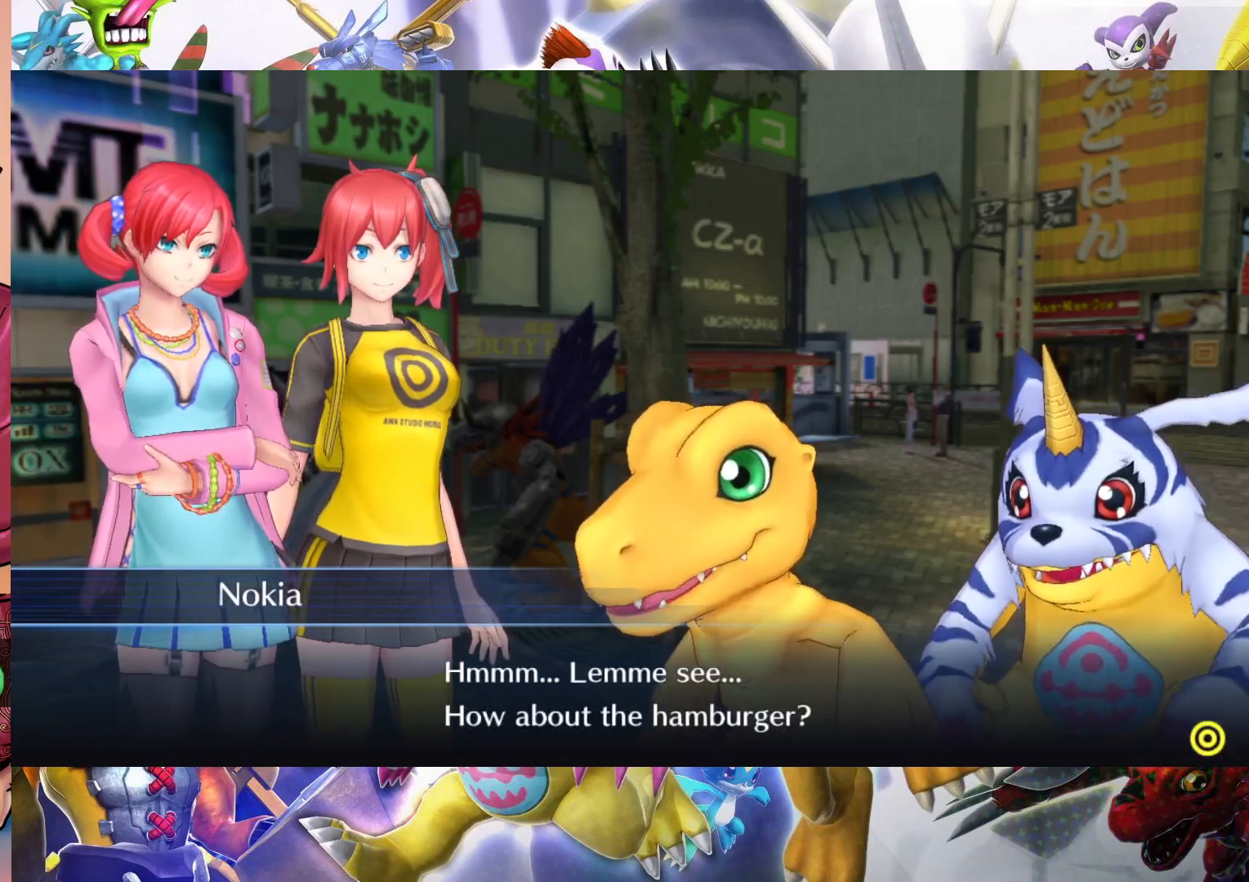
{"buttons": [], "left_stick": "center", "right_stick": "center", "events": []}
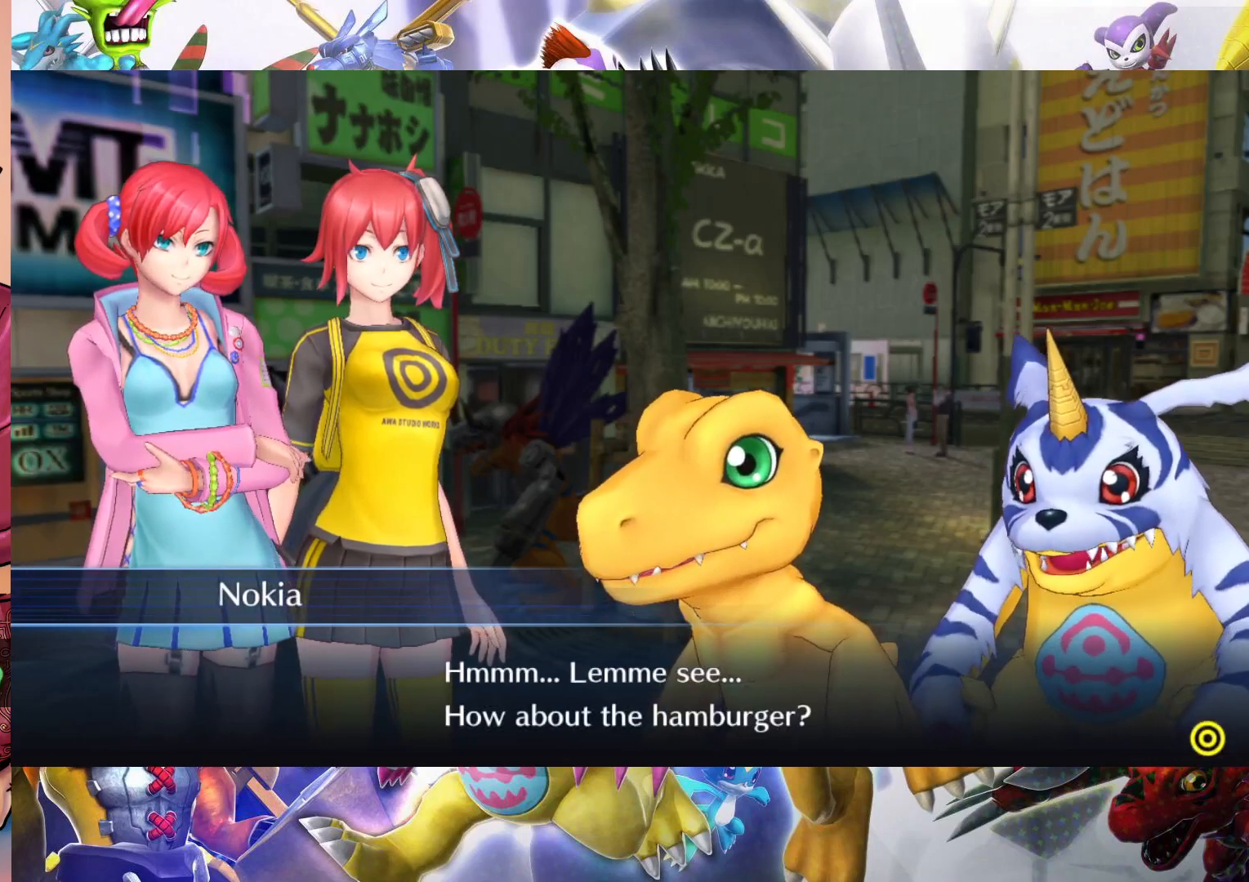
{"buttons": [], "left_stick": "center", "right_stick": "center", "events": [[267, "B", "down"], [417, "B", "up"]]}
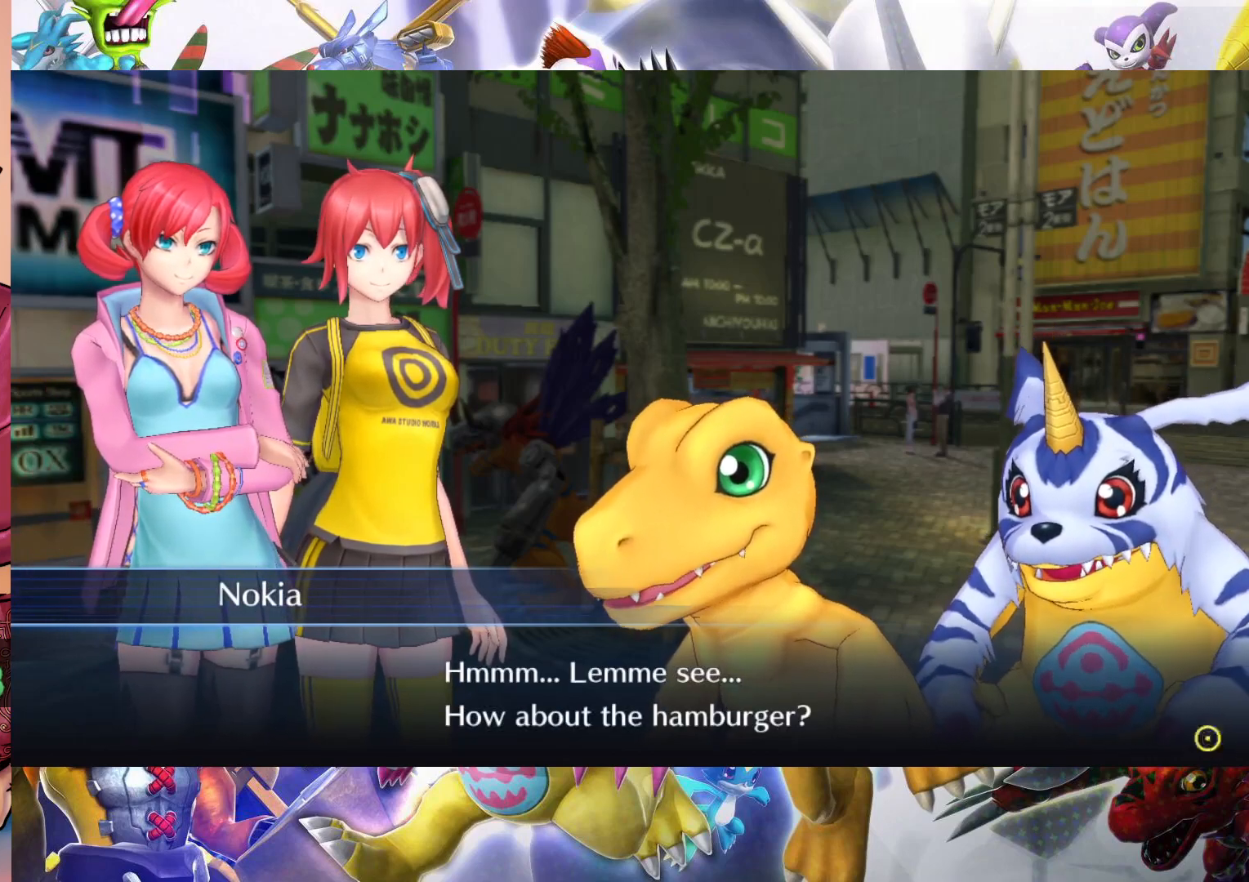
{"buttons": [], "left_stick": "center", "right_stick": "center", "events": []}
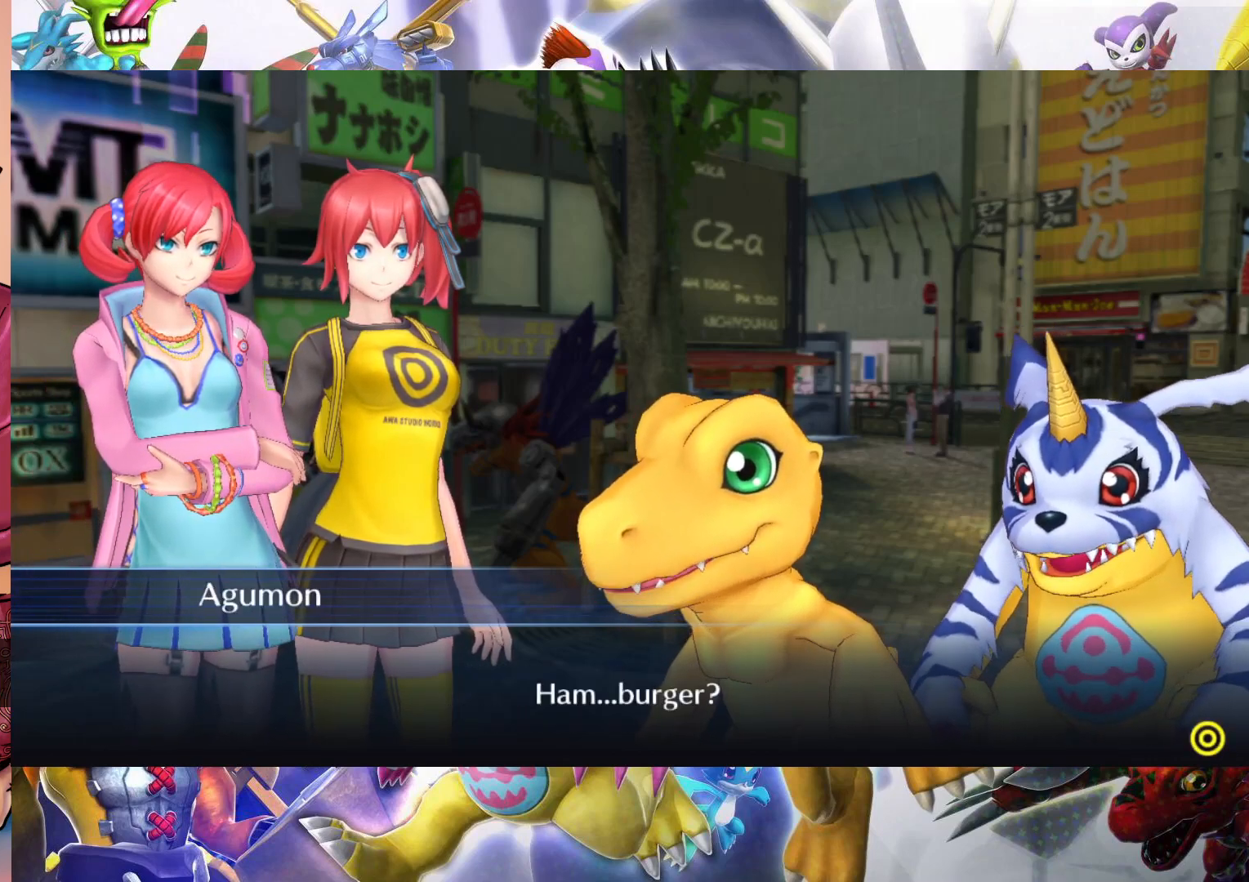
{"buttons": [], "left_stick": "center", "right_stick": "center", "events": []}
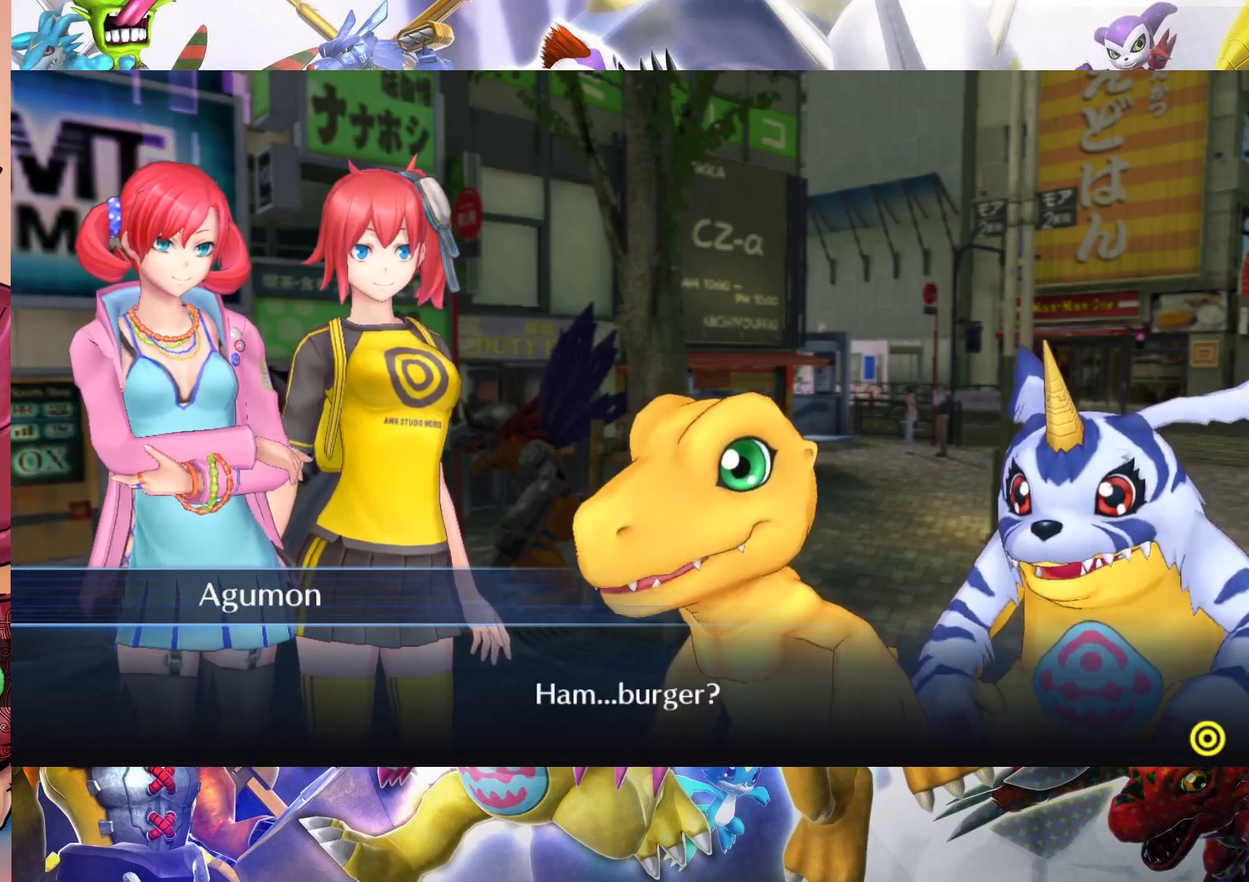
{"buttons": ["B"], "left_stick": "center", "right_stick": "center", "events": [[367, "B", "down"]]}
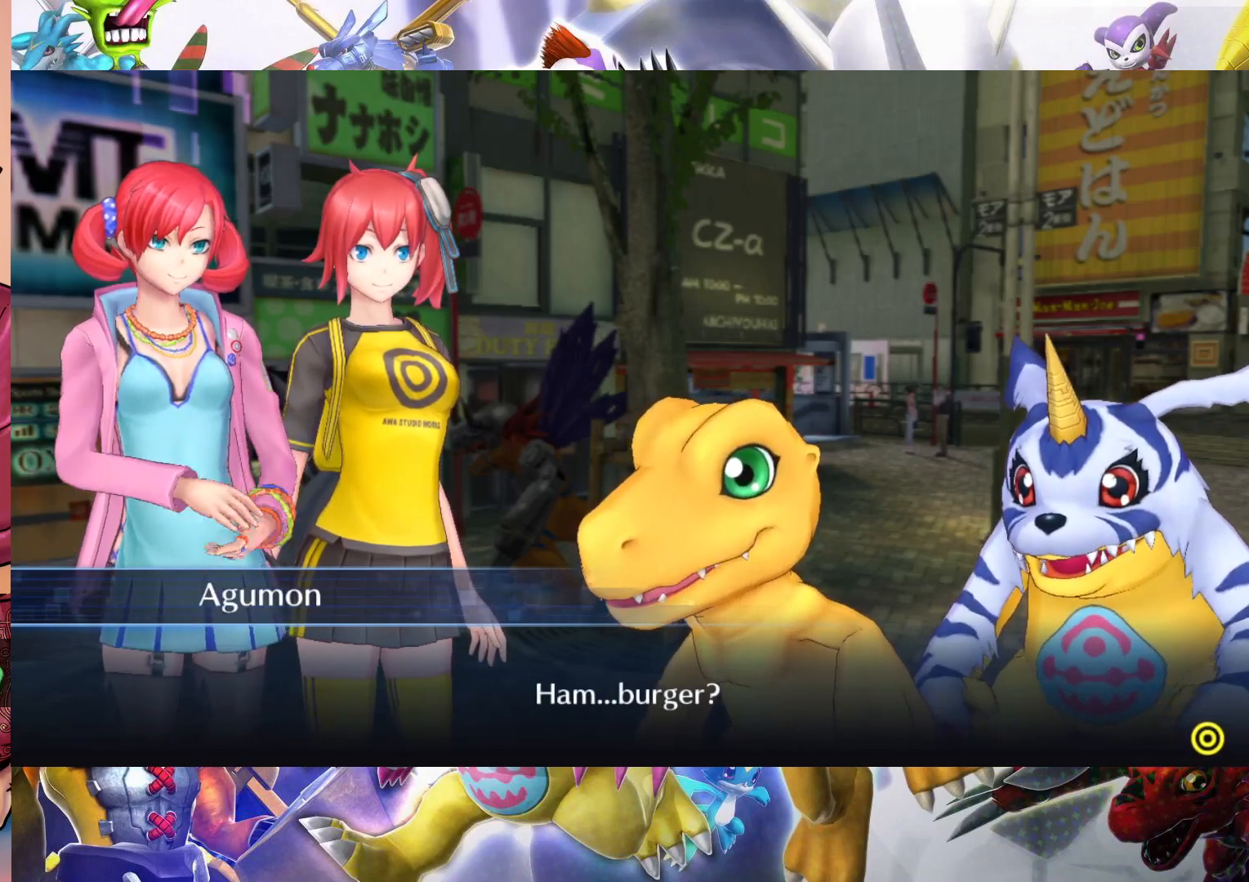
{"buttons": [], "left_stick": "center", "right_stick": "center", "events": [[33, "B", "up"]]}
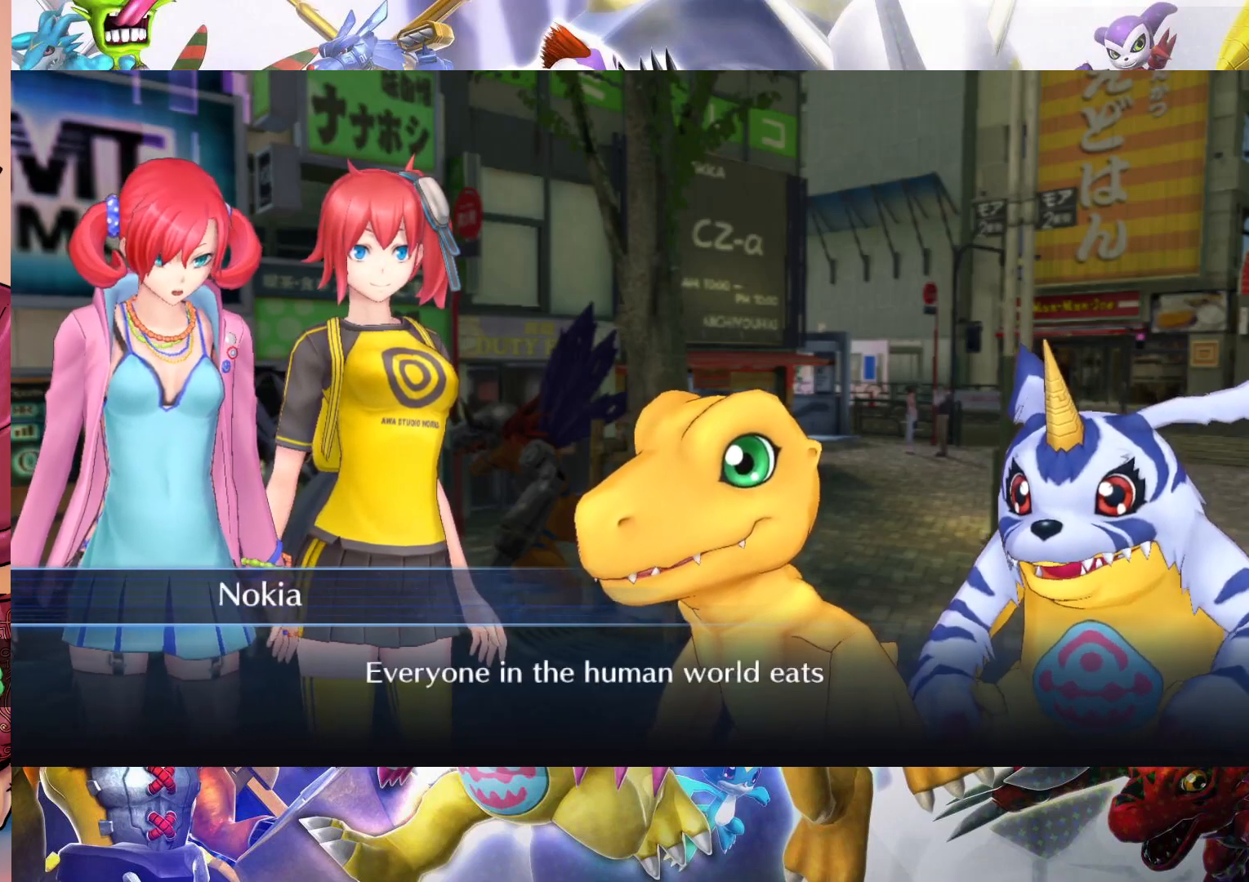
{"buttons": [], "left_stick": "center", "right_stick": "center", "events": []}
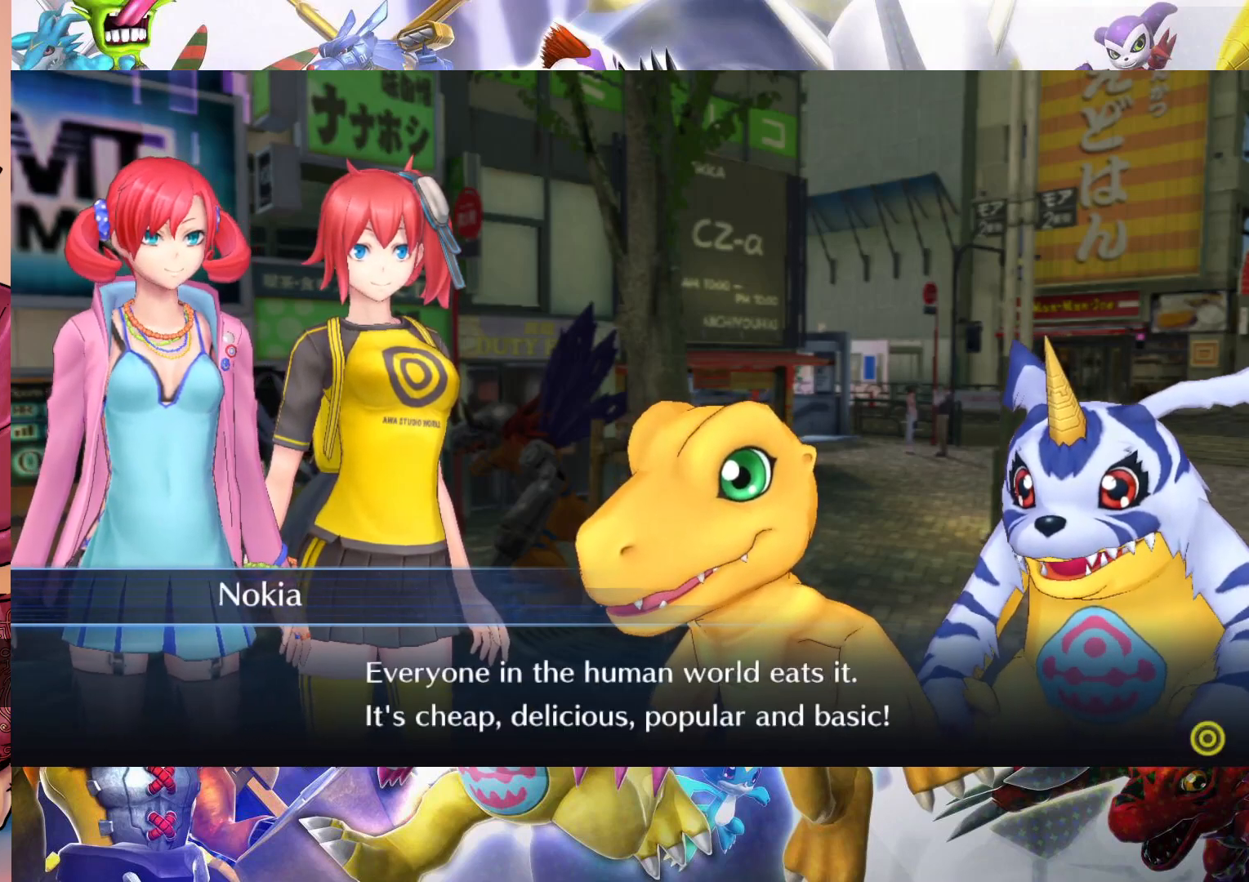
{"buttons": [], "left_stick": "center", "right_stick": "center", "events": []}
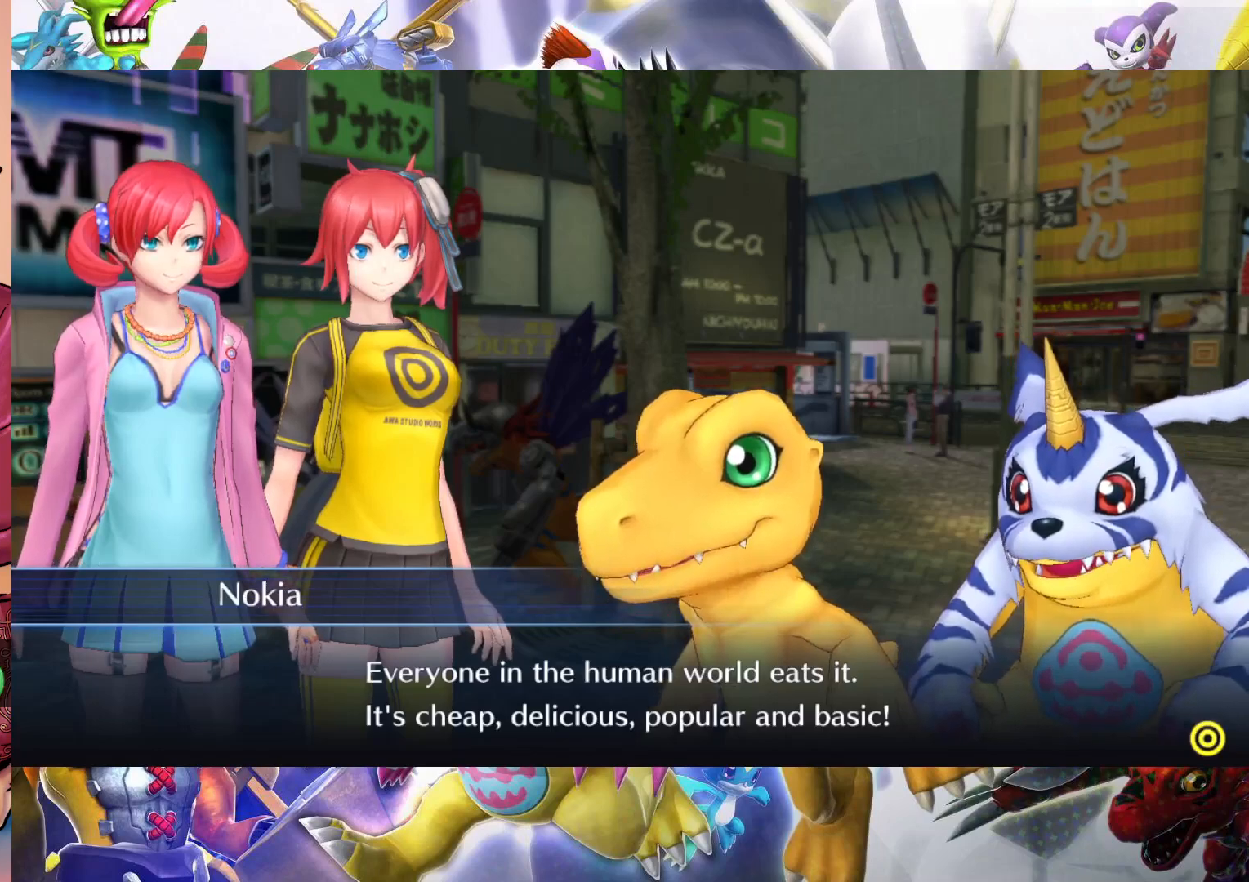
{"buttons": [], "left_stick": "center", "right_stick": "center", "events": []}
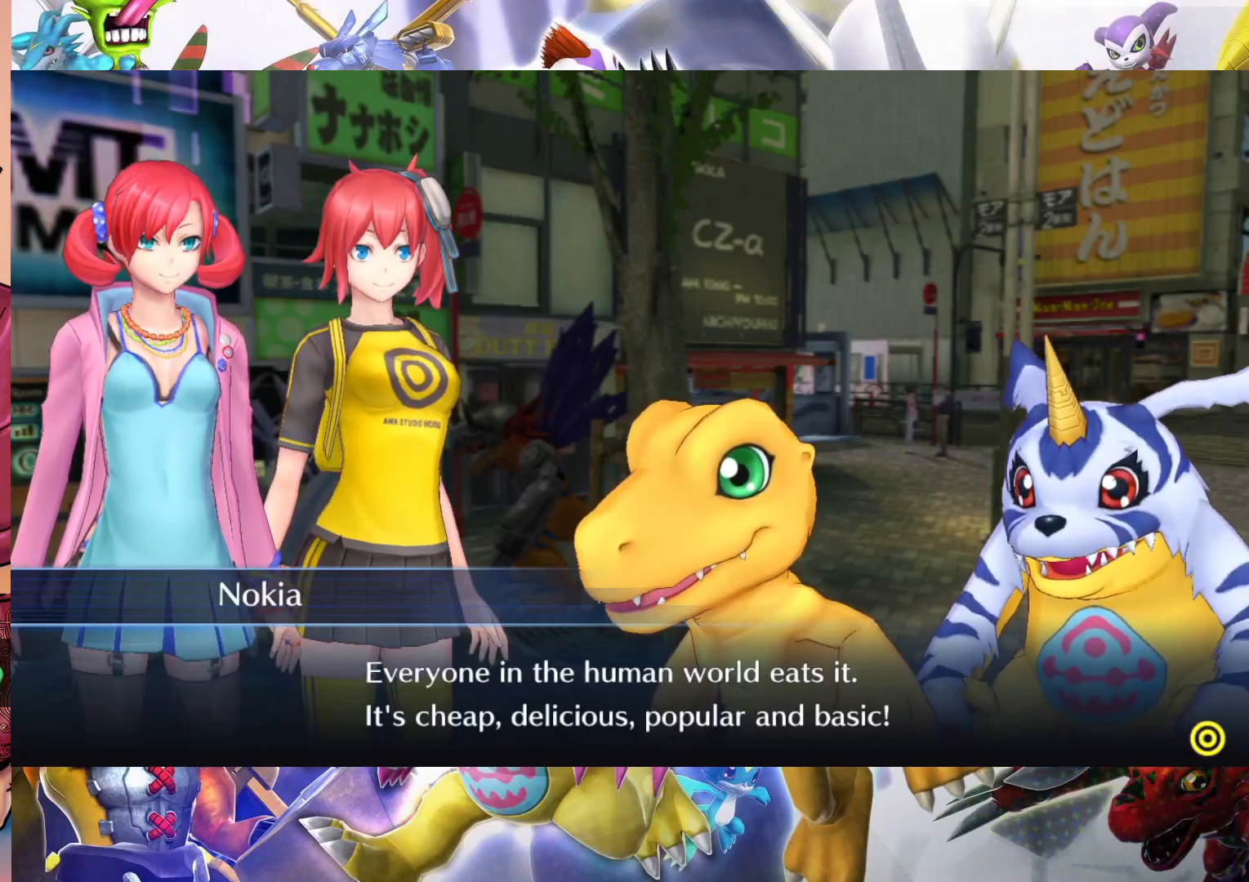
{"buttons": [], "left_stick": "center", "right_stick": "center", "events": []}
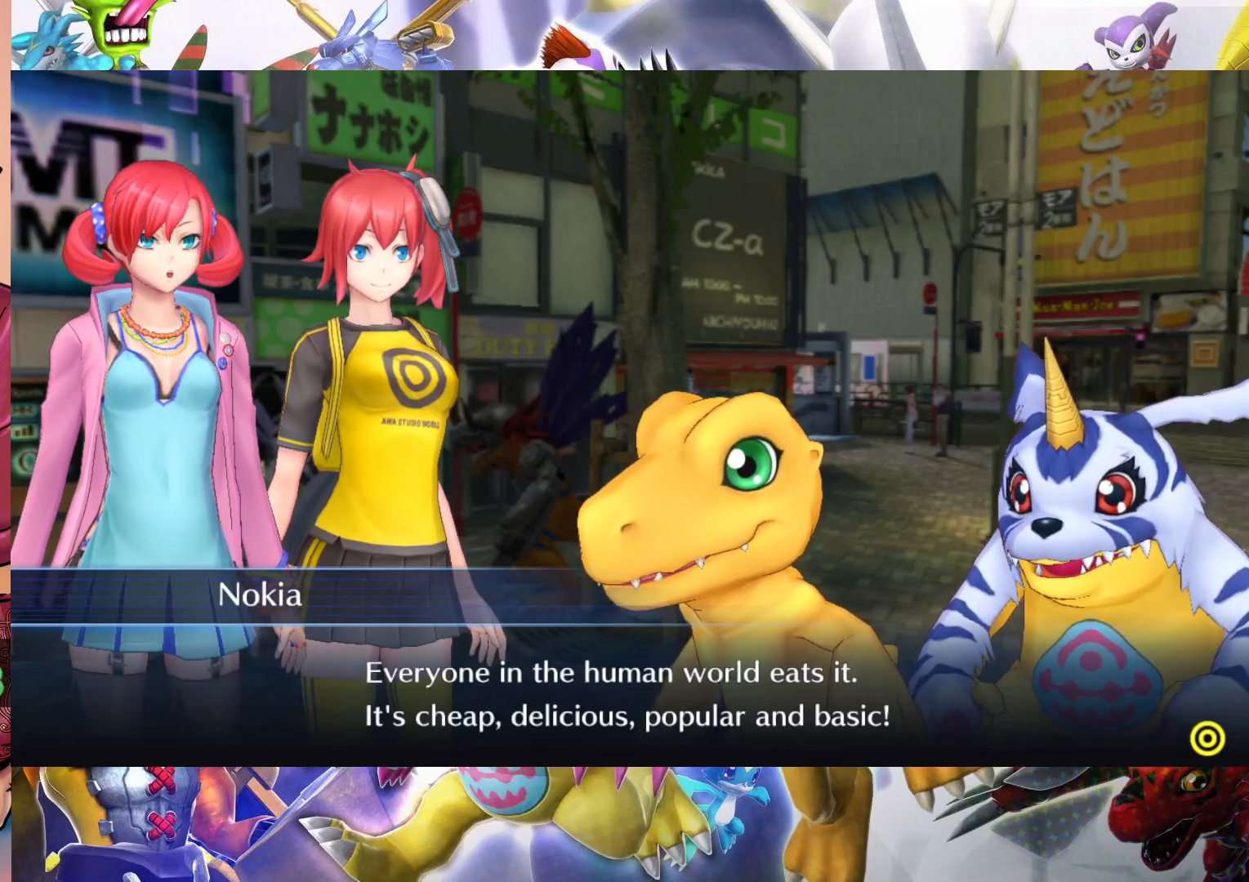
{"buttons": [], "left_stick": "center", "right_stick": "center", "events": []}
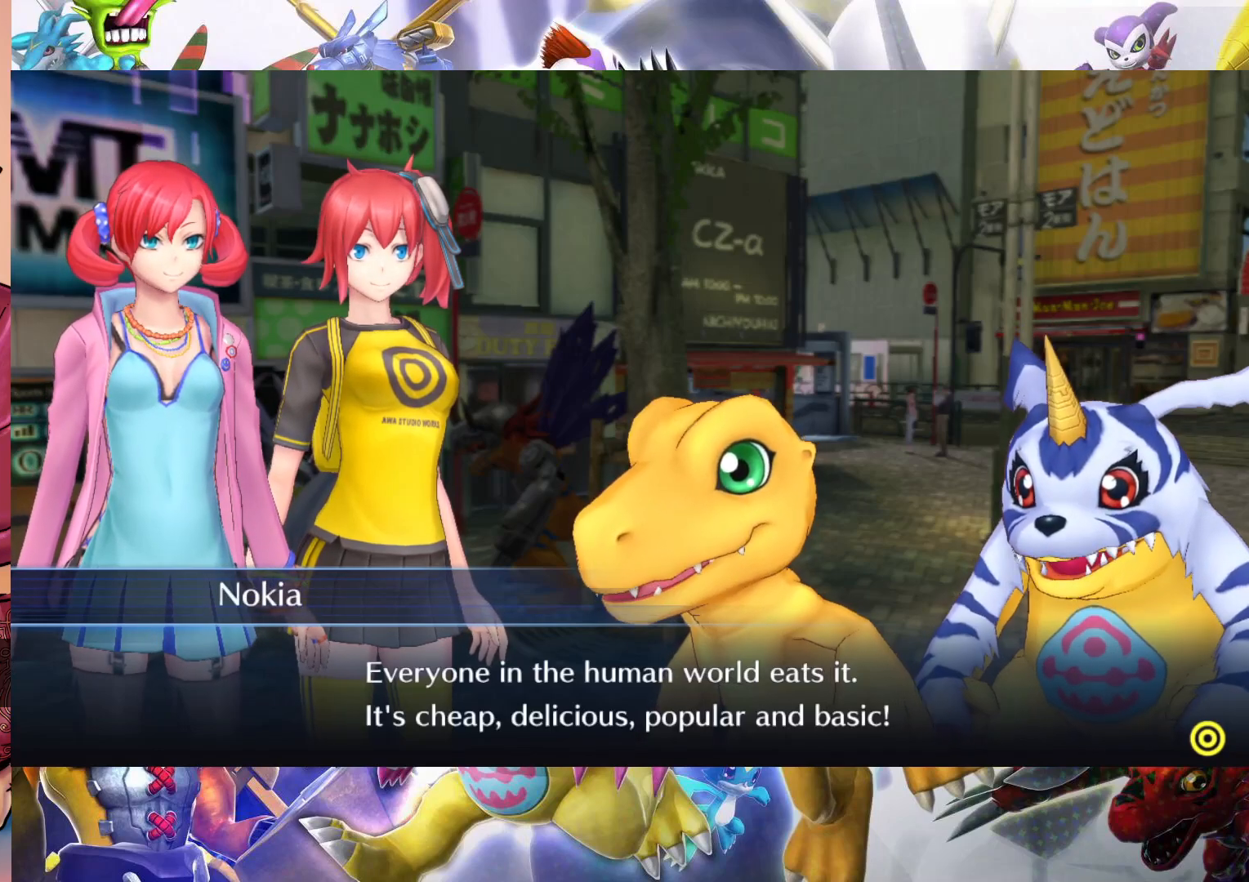
{"buttons": [], "left_stick": "center", "right_stick": "center", "events": []}
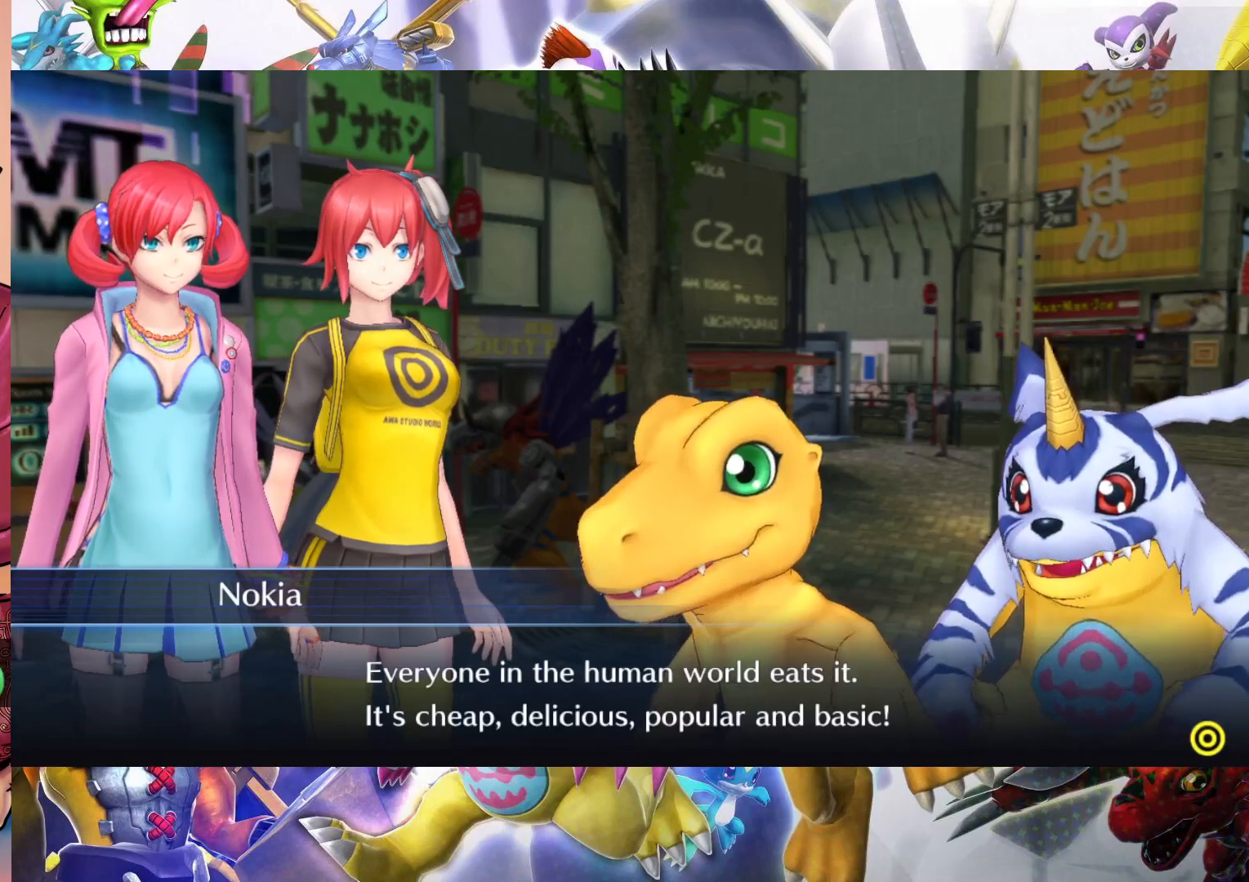
{"buttons": [], "left_stick": "center", "right_stick": "center", "events": []}
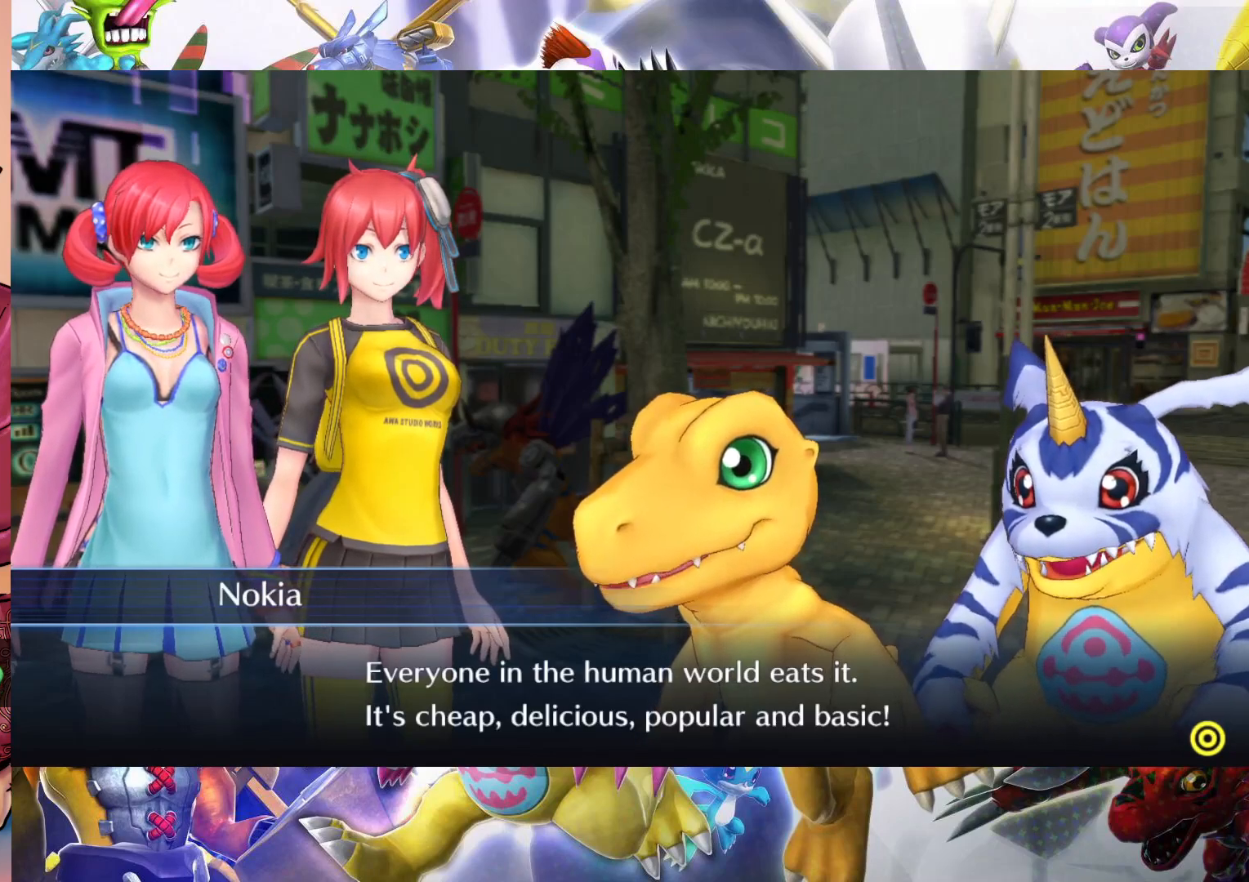
{"buttons": [], "left_stick": "center", "right_stick": "center", "events": []}
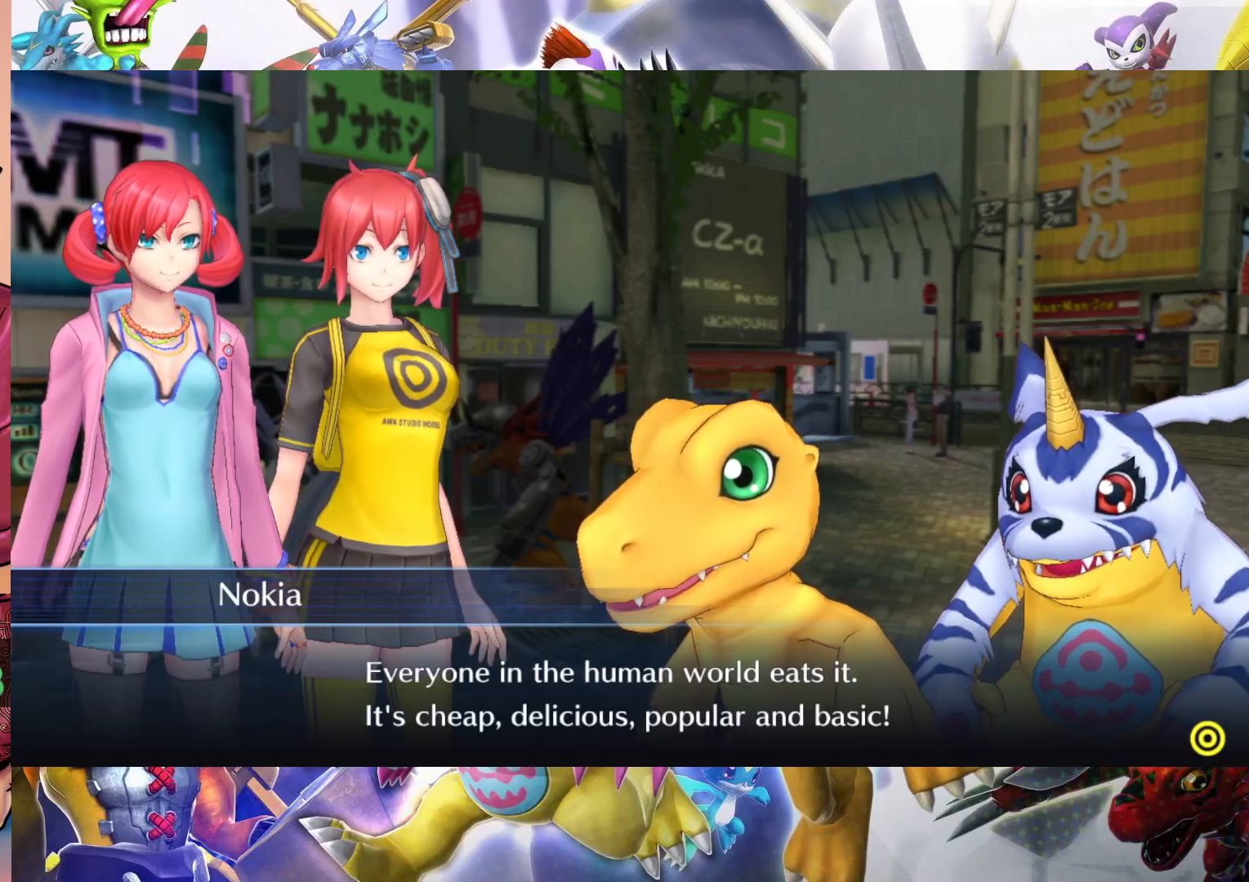
{"buttons": ["B"], "left_stick": "center", "right_stick": "center", "events": [[433, "B", "down"]]}
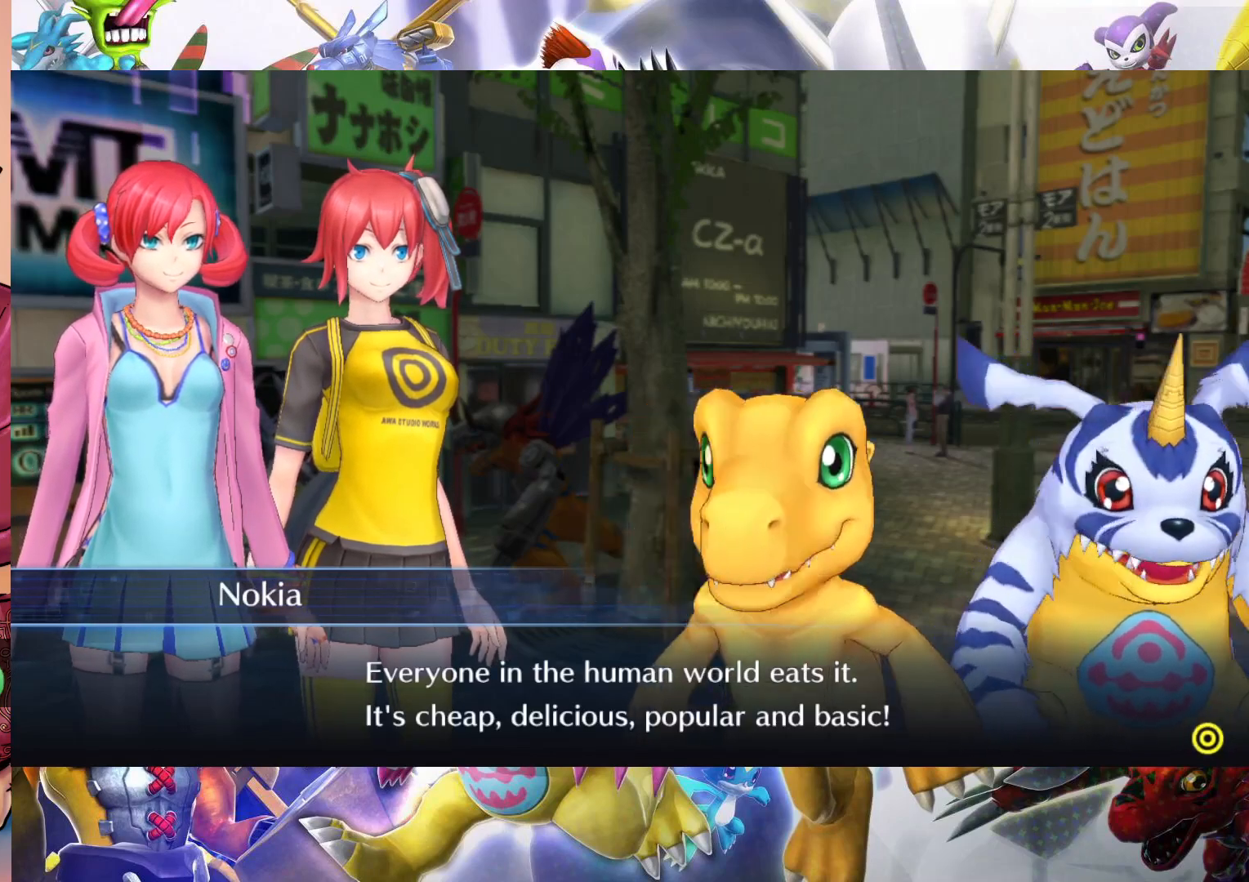
{"buttons": [], "left_stick": "center", "right_stick": "center", "events": [[17, "B", "up"]]}
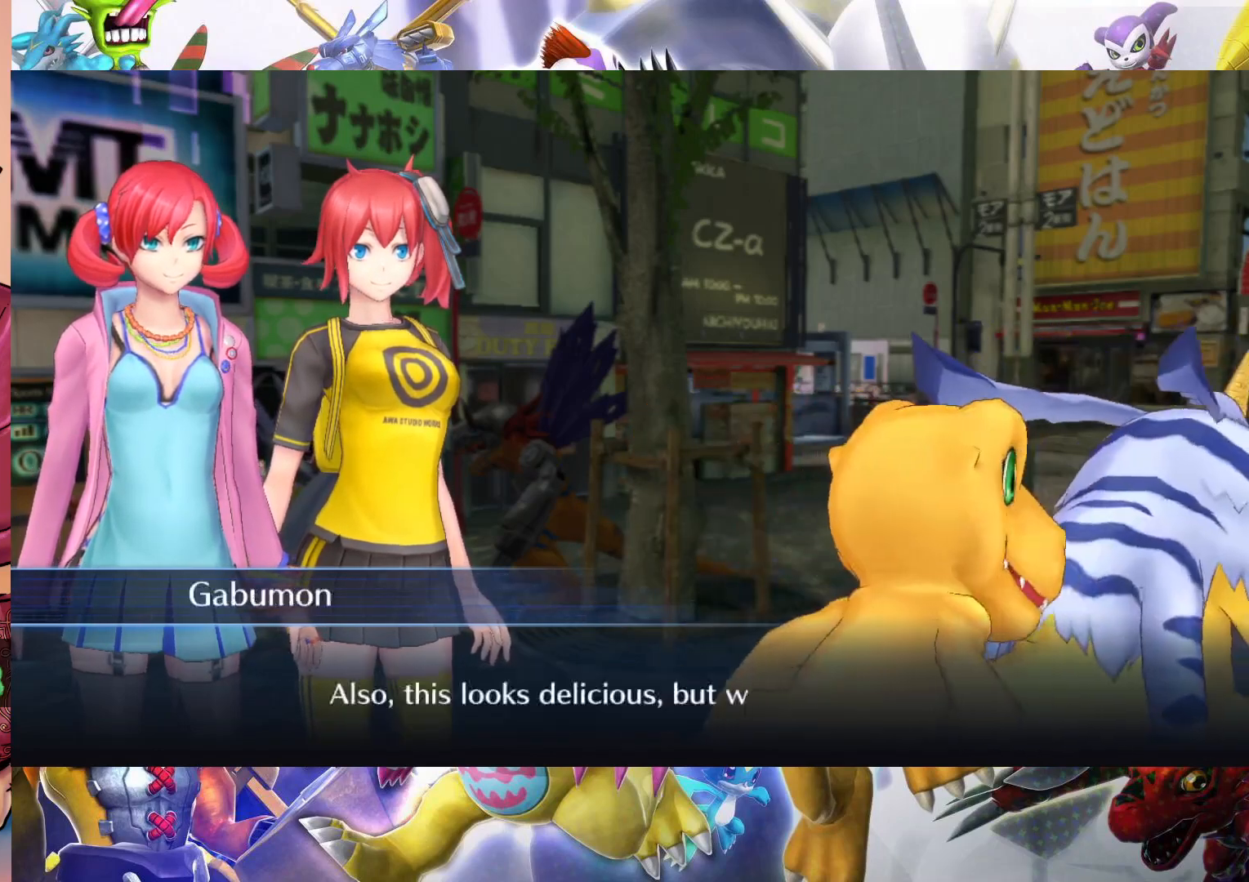
{"buttons": [], "left_stick": "center", "right_stick": "center", "events": []}
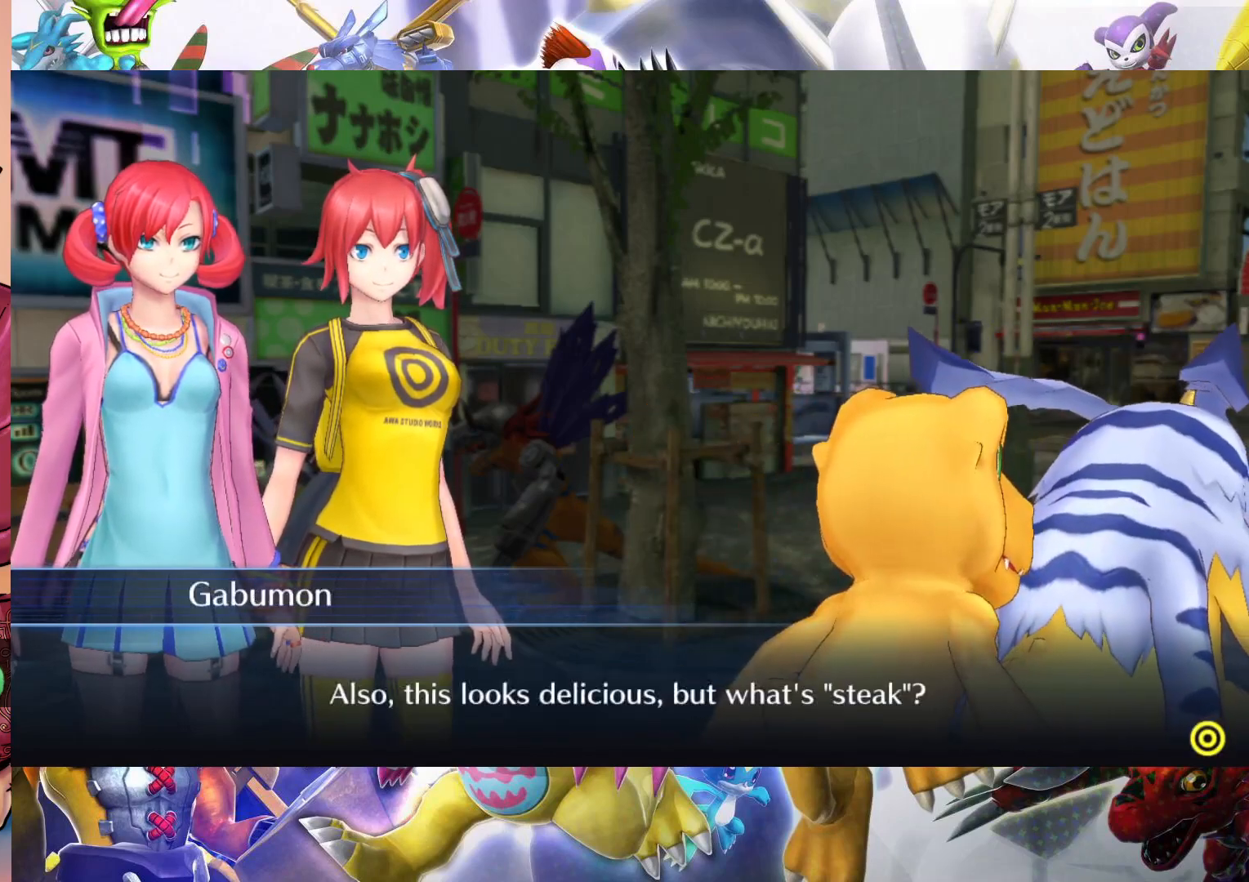
{"buttons": [], "left_stick": "center", "right_stick": "center", "events": []}
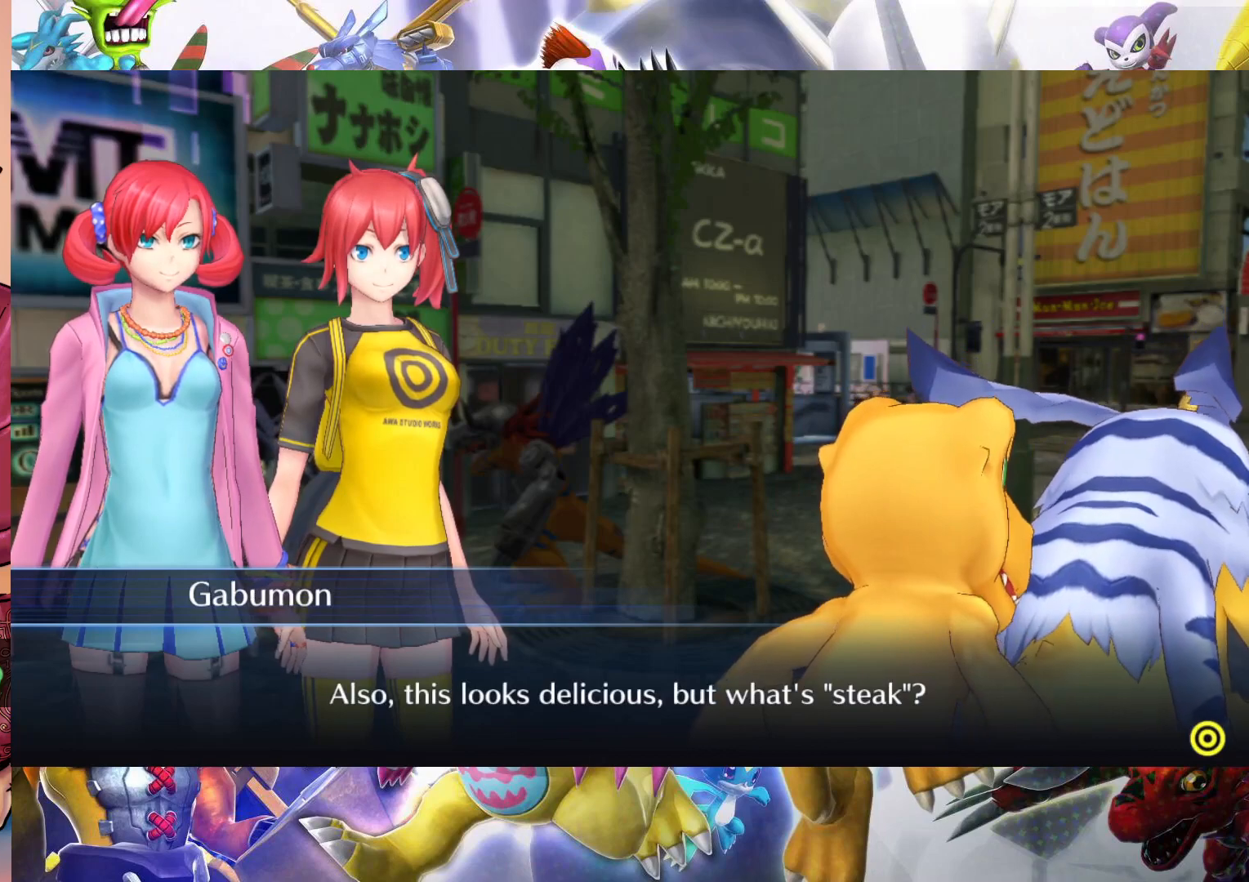
{"buttons": [], "left_stick": "center", "right_stick": "center", "events": []}
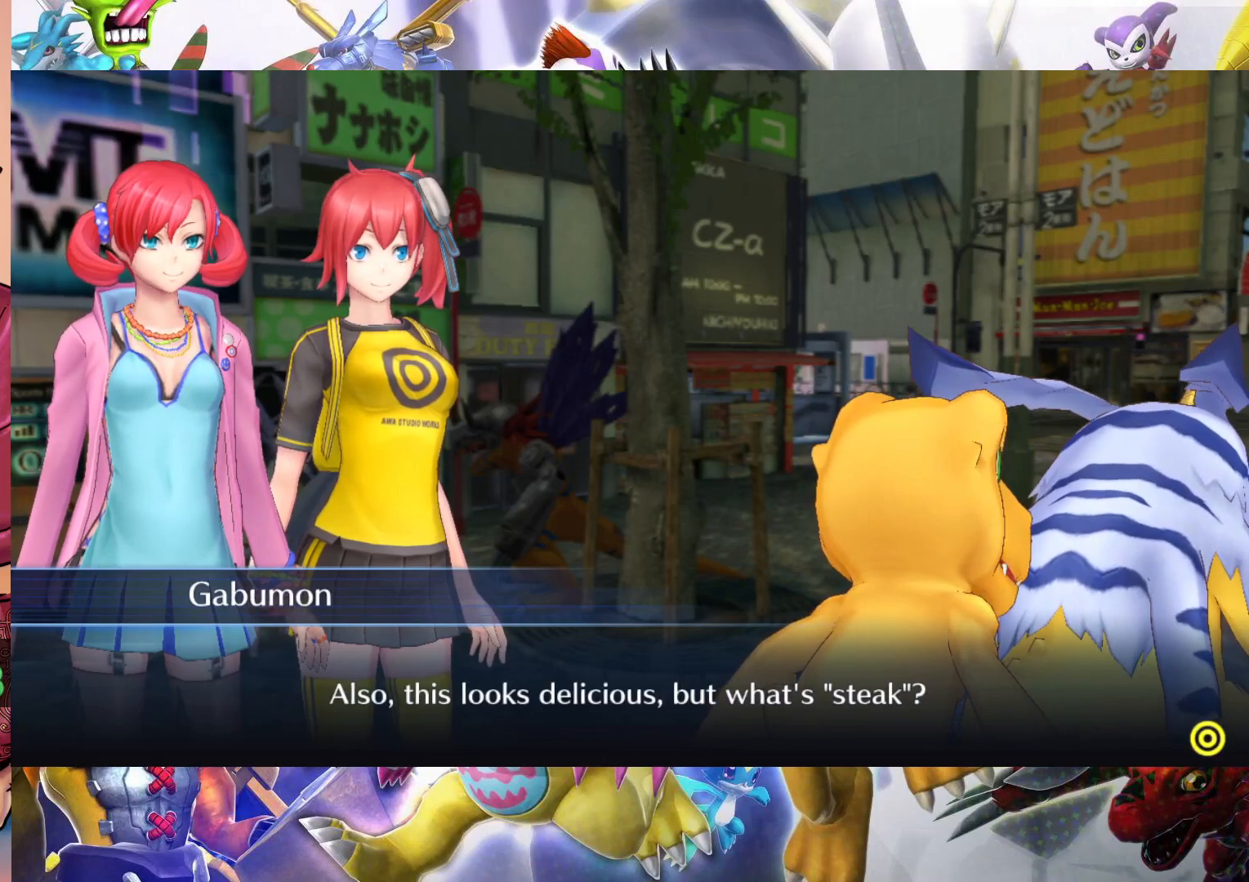
{"buttons": [], "left_stick": "center", "right_stick": "center", "events": []}
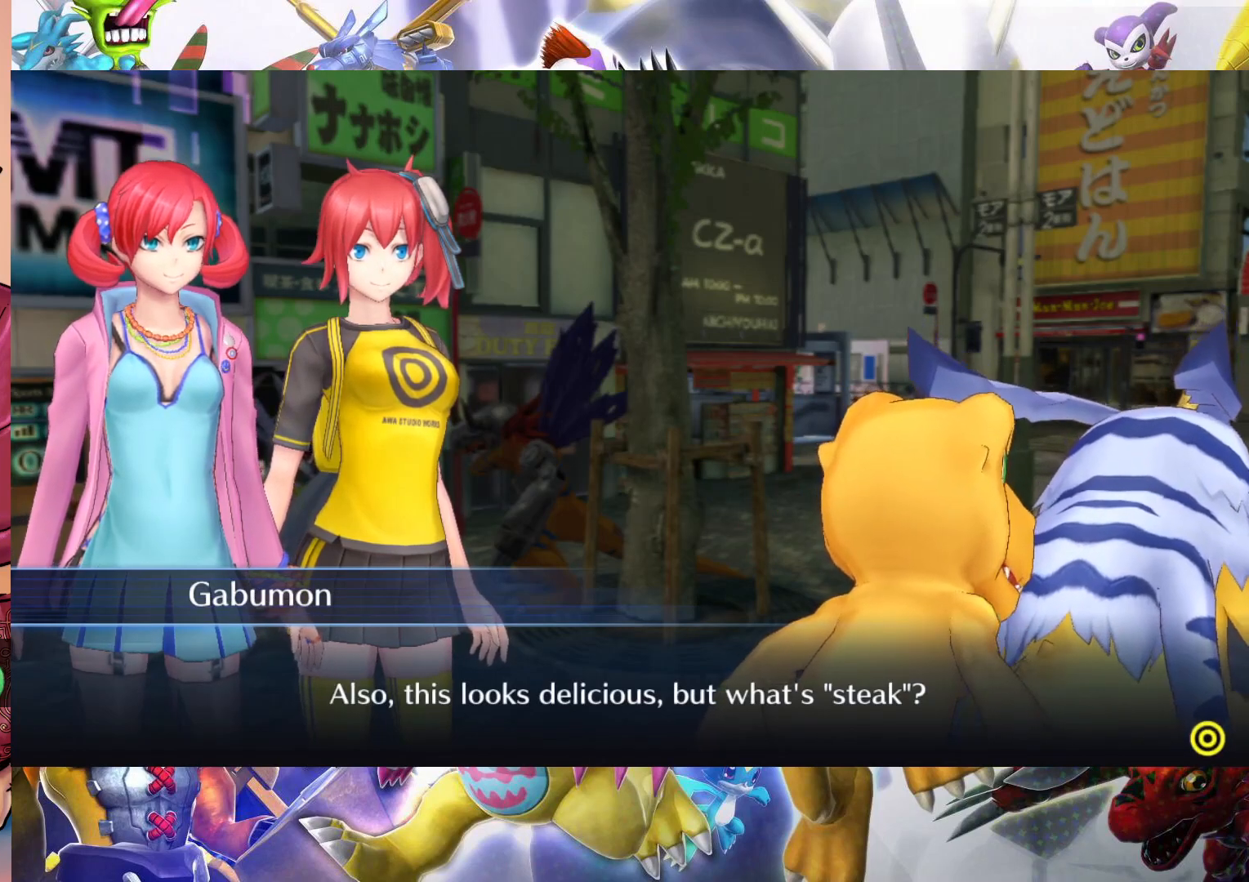
{"buttons": [], "left_stick": "center", "right_stick": "center", "events": [[217, "B", "down"], [300, "B", "up"]]}
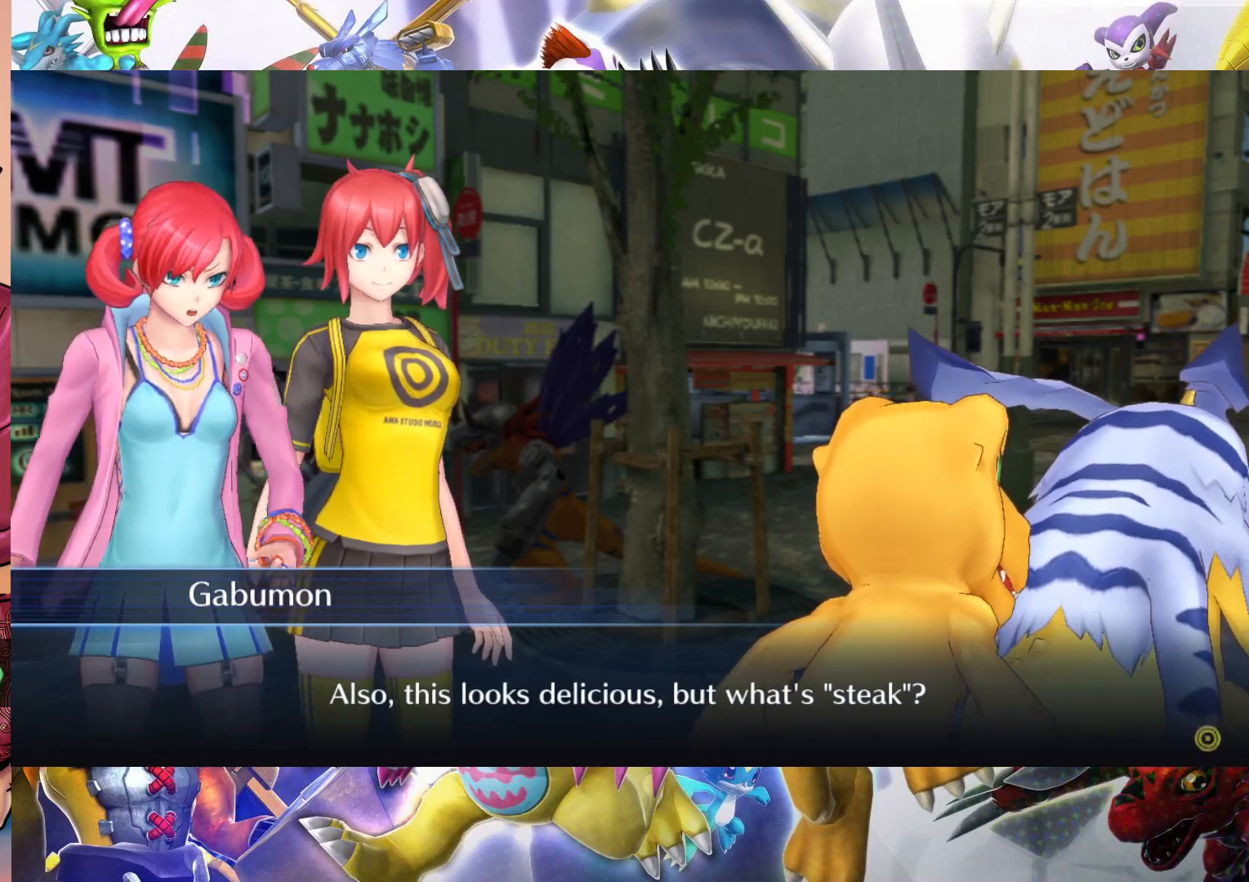
{"buttons": [], "left_stick": "center", "right_stick": "center", "events": []}
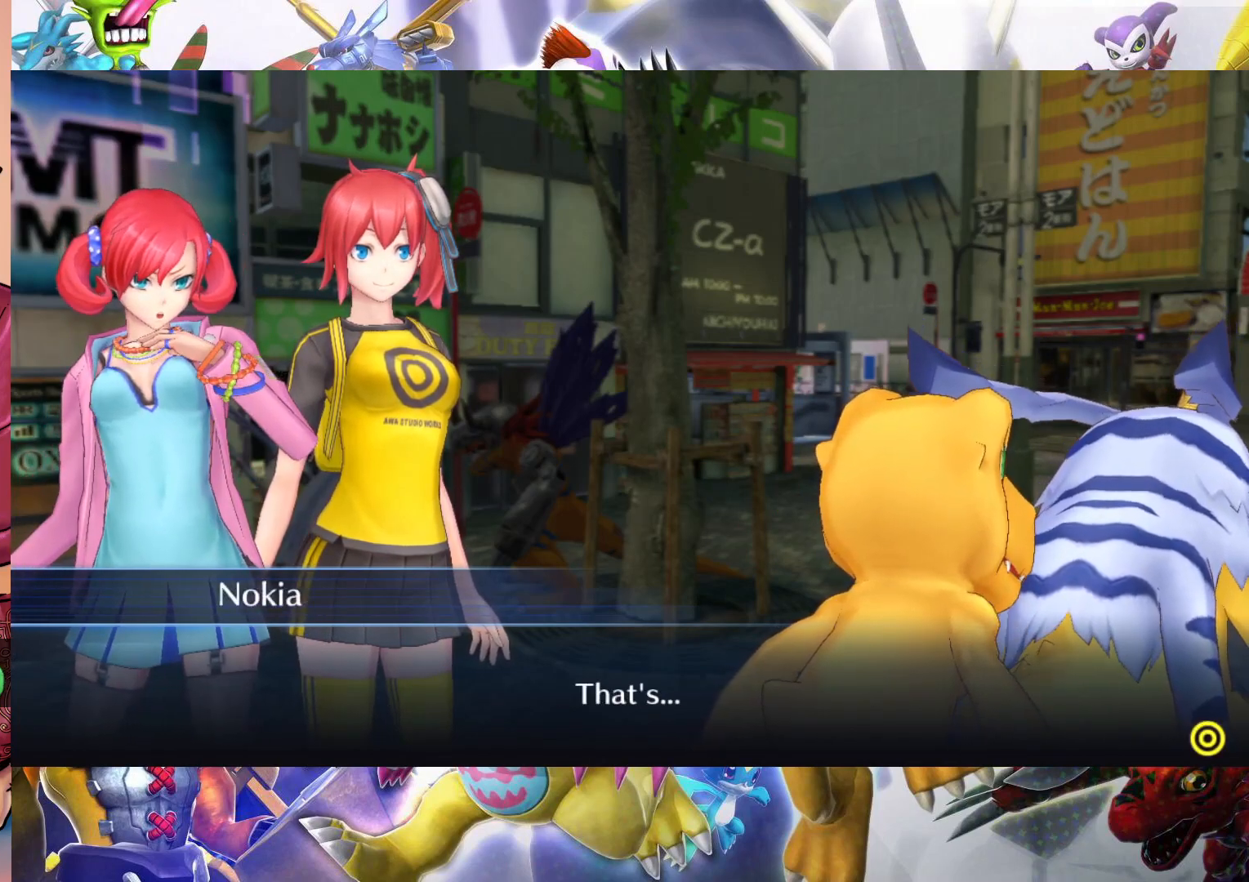
{"buttons": [], "left_stick": "center", "right_stick": "center", "events": [[333, "B", "down"], [450, "B", "up"]]}